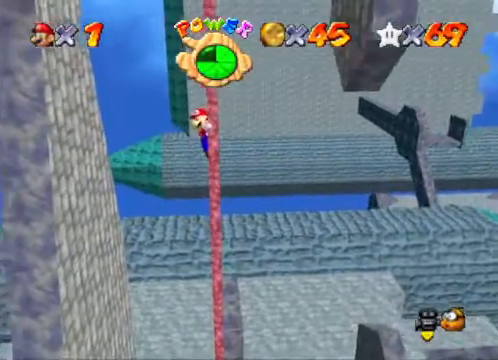
Gameplay with a controller (Xbox layout); each line is a JSON object with the inputs held at the frame after it. "events" lists button and stick changes between this image and that frame as [ms after this image, input, new state], when the widget could be followed in between.
{"buttons": [], "left_stick": "left", "right_stick": "center", "events": [[267, "left_stick", "center"], [500, "left_stick", "left"]]}
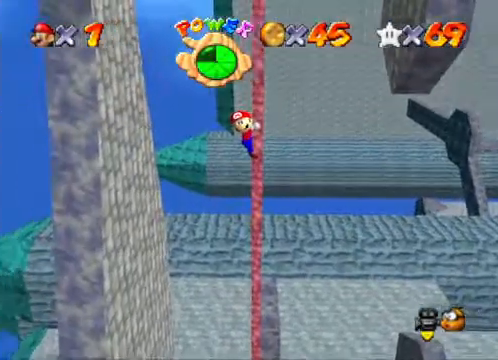
{"buttons": ["A"], "left_stick": "left", "right_stick": "center", "events": [[67, "left_stick", "center"], [300, "A", "down"], [400, "left_stick", "left"]]}
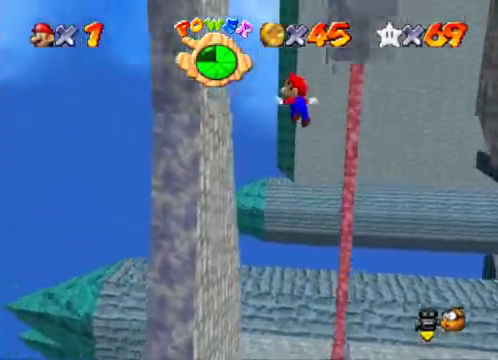
{"buttons": ["A"], "left_stick": "down-left", "right_stick": "center", "events": [[67, "A", "up"], [267, "A", "down"], [433, "left_stick", "down-left"]]}
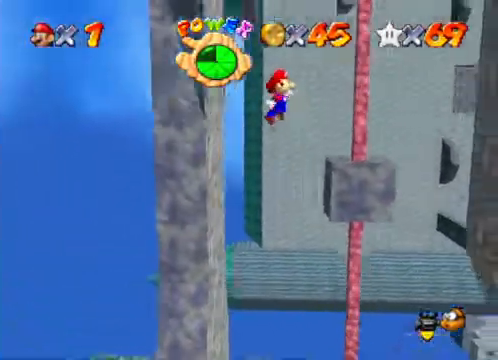
{"buttons": ["A"], "left_stick": "right", "right_stick": "center", "events": [[167, "left_stick", "center"], [233, "left_stick", "right"]]}
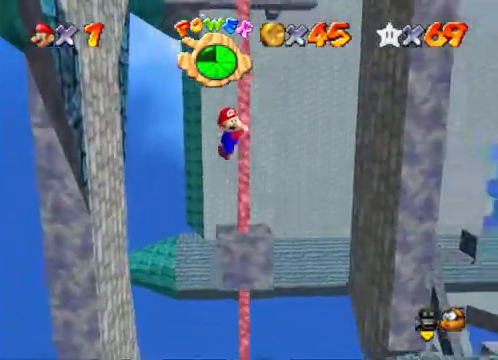
{"buttons": [], "left_stick": "up", "right_stick": "center", "events": [[133, "left_stick", "center"], [167, "A", "up"], [333, "left_stick", "up"]]}
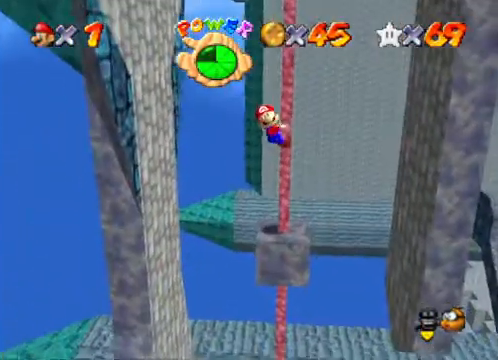
{"buttons": [], "left_stick": "up", "right_stick": "center", "events": []}
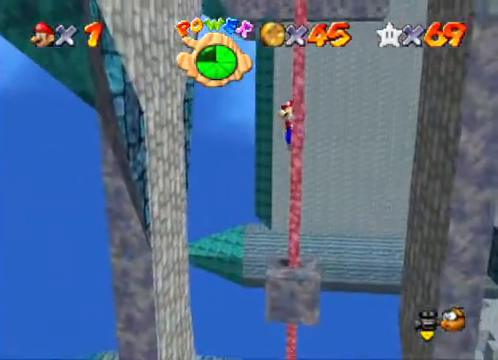
{"buttons": [], "left_stick": "left", "right_stick": "center", "events": [[333, "left_stick", "center"], [467, "left_stick", "left"]]}
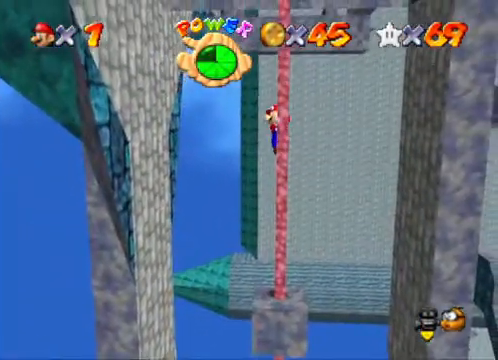
{"buttons": [], "left_stick": "center", "right_stick": "center", "events": [[433, "left_stick", "center"]]}
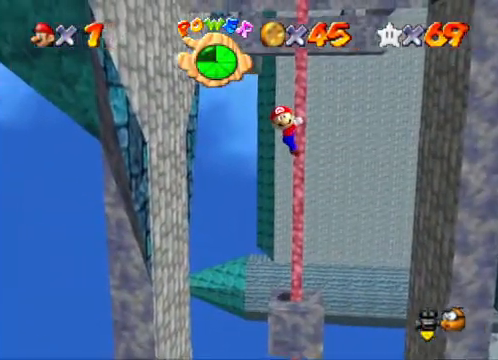
{"buttons": [], "left_stick": "down-left", "right_stick": "center", "events": [[100, "A", "down"], [100, "left_stick", "left"], [400, "A", "up"], [500, "left_stick", "down-left"]]}
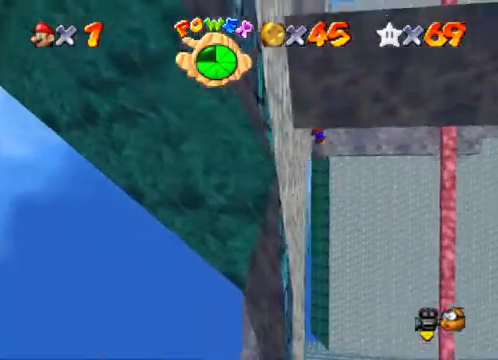
{"buttons": ["A"], "left_stick": "center", "right_stick": "center", "events": [[33, "A", "down"], [400, "left_stick", "center"]]}
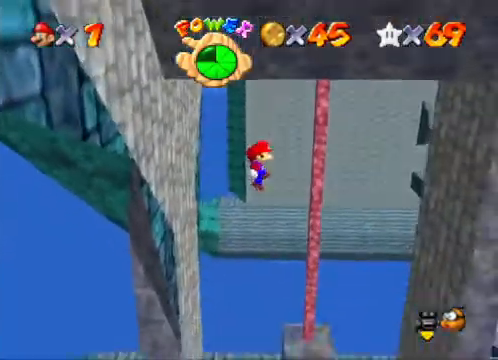
{"buttons": ["A"], "left_stick": "center", "right_stick": "center", "events": [[67, "A", "up"], [67, "left_stick", "right"], [400, "A", "down"], [433, "left_stick", "center"]]}
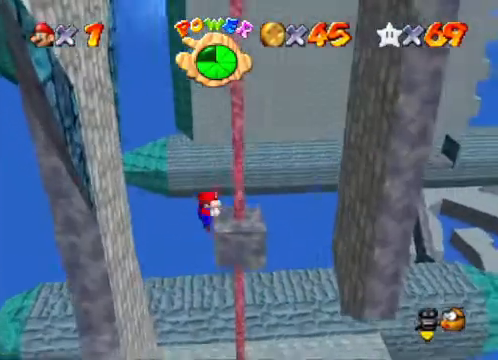
{"buttons": ["A"], "left_stick": "center", "right_stick": "center", "events": [[167, "A", "up"], [500, "A", "down"]]}
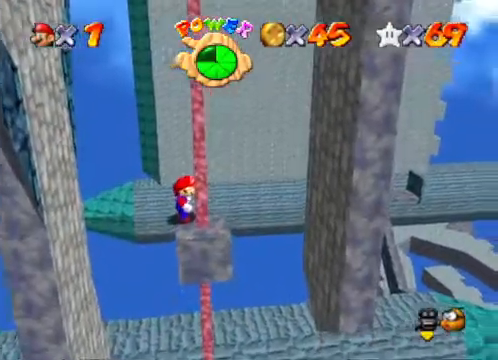
{"buttons": [], "left_stick": "up", "right_stick": "center", "events": [[133, "A", "up"], [300, "left_stick", "up"]]}
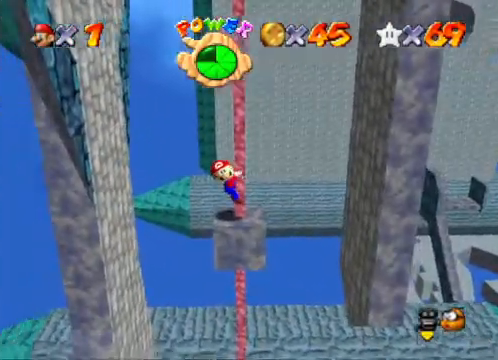
{"buttons": [], "left_stick": "up", "right_stick": "center", "events": []}
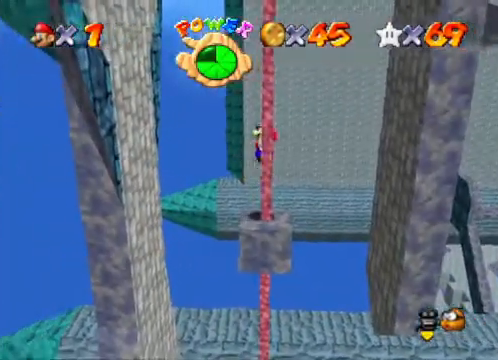
{"buttons": [], "left_stick": "right", "right_stick": "center", "events": [[367, "left_stick", "center"], [467, "left_stick", "right"]]}
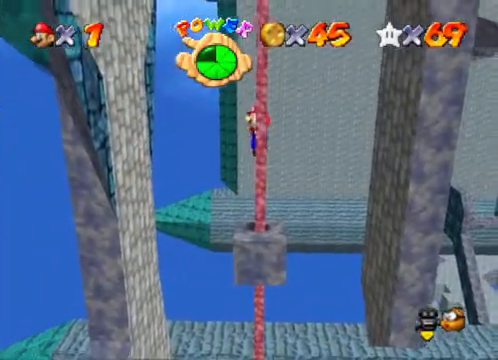
{"buttons": [], "left_stick": "center", "right_stick": "center", "events": [[467, "left_stick", "center"]]}
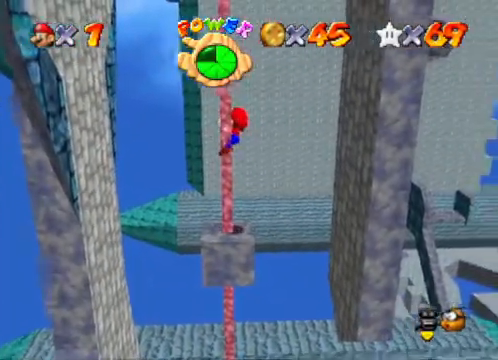
{"buttons": [], "left_stick": "center", "right_stick": "center", "events": [[233, "left_stick", "right"], [333, "left_stick", "center"]]}
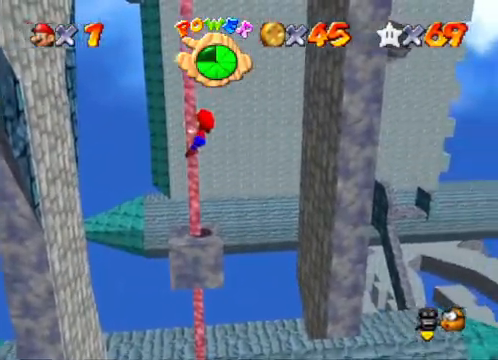
{"buttons": [], "left_stick": "right", "right_stick": "center", "events": [[167, "A", "down"], [233, "left_stick", "right"], [500, "A", "up"]]}
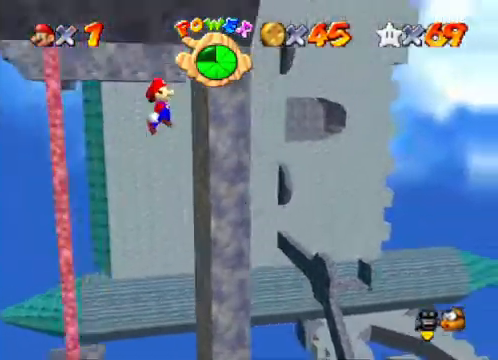
{"buttons": [], "left_stick": "center", "right_stick": "center", "events": [[167, "A", "down"], [167, "left_stick", "down"], [333, "A", "up"], [400, "left_stick", "center"]]}
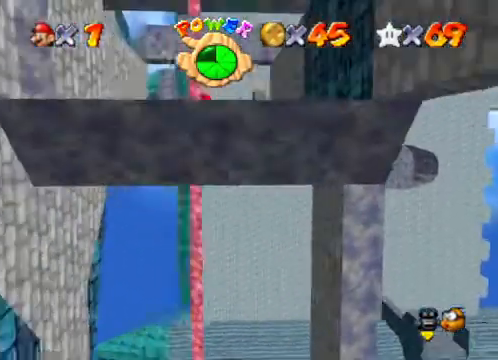
{"buttons": [], "left_stick": "up", "right_stick": "center", "events": [[367, "left_stick", "up"]]}
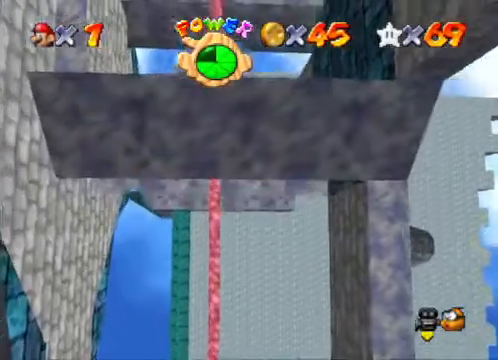
{"buttons": [], "left_stick": "up", "right_stick": "center", "events": []}
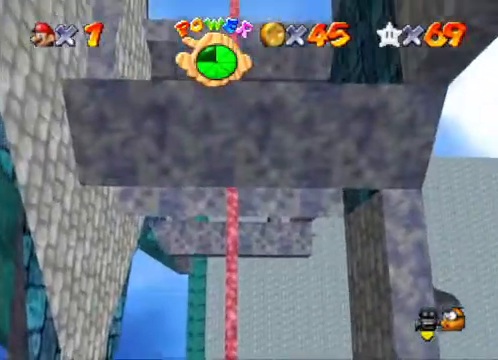
{"buttons": [], "left_stick": "up", "right_stick": "center", "events": []}
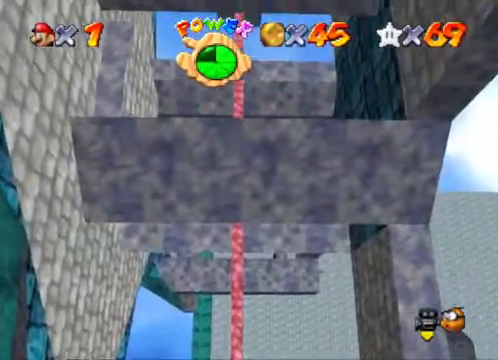
{"buttons": [], "left_stick": "up", "right_stick": "center", "events": []}
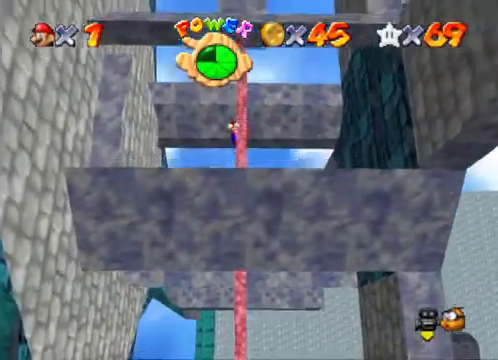
{"buttons": [], "left_stick": "center", "right_stick": "center", "events": [[300, "left_stick", "center"]]}
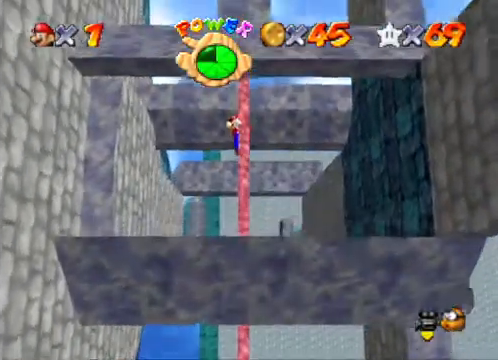
{"buttons": [], "left_stick": "right", "right_stick": "center", "events": [[367, "left_stick", "right"]]}
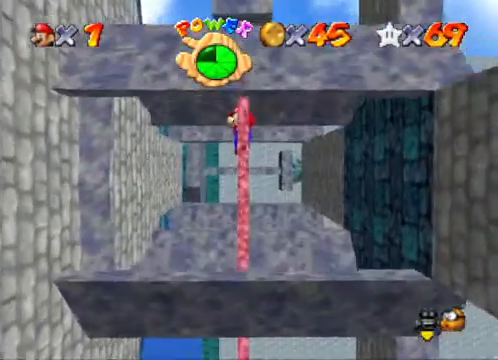
{"buttons": [], "left_stick": "center", "right_stick": "center", "events": [[367, "left_stick", "center"]]}
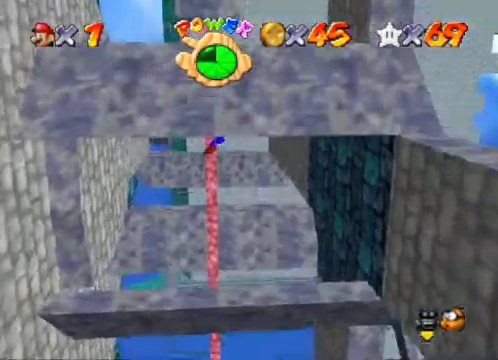
{"buttons": [], "left_stick": "center", "right_stick": "center", "events": [[200, "left_stick", "right"], [333, "left_stick", "center"]]}
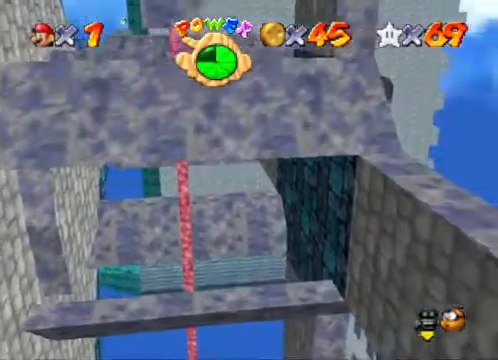
{"buttons": [], "left_stick": "right", "right_stick": "center", "events": [[67, "A", "down"], [67, "left_stick", "right"], [200, "A", "up"]]}
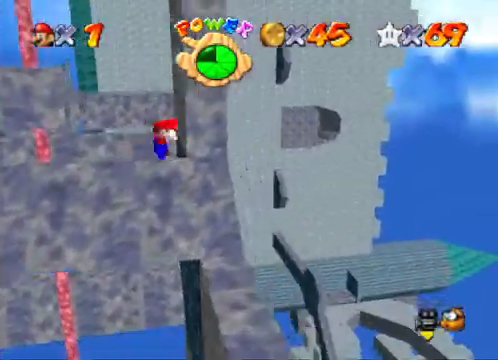
{"buttons": ["A"], "left_stick": "up-right", "right_stick": "center", "events": [[33, "A", "down"], [200, "left_stick", "center"], [333, "left_stick", "up-right"]]}